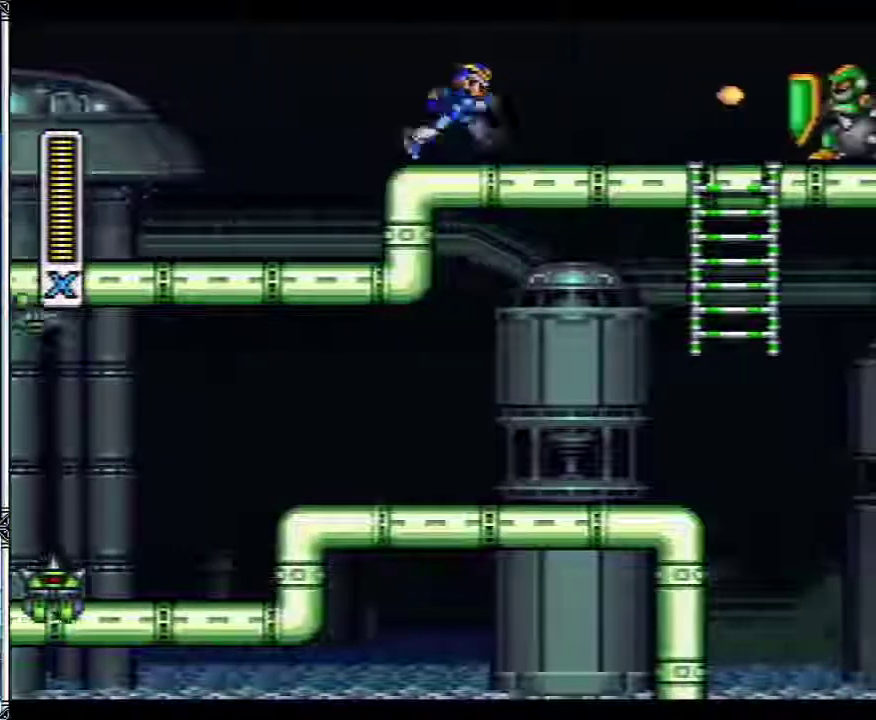
Gameplay with a controller (Nintendo layout); each line is a JSON object with the inputs held at the frame after it. "events" lists button and stick changes between this image and that frame as [ms after this image, input, new state], when the widget could be followed in between. Not read: L1 L3 R1 R3.
{"buttons": ["B", "Y", "DPAD_RIGHT"], "events": [[117, "B", "down"]]}
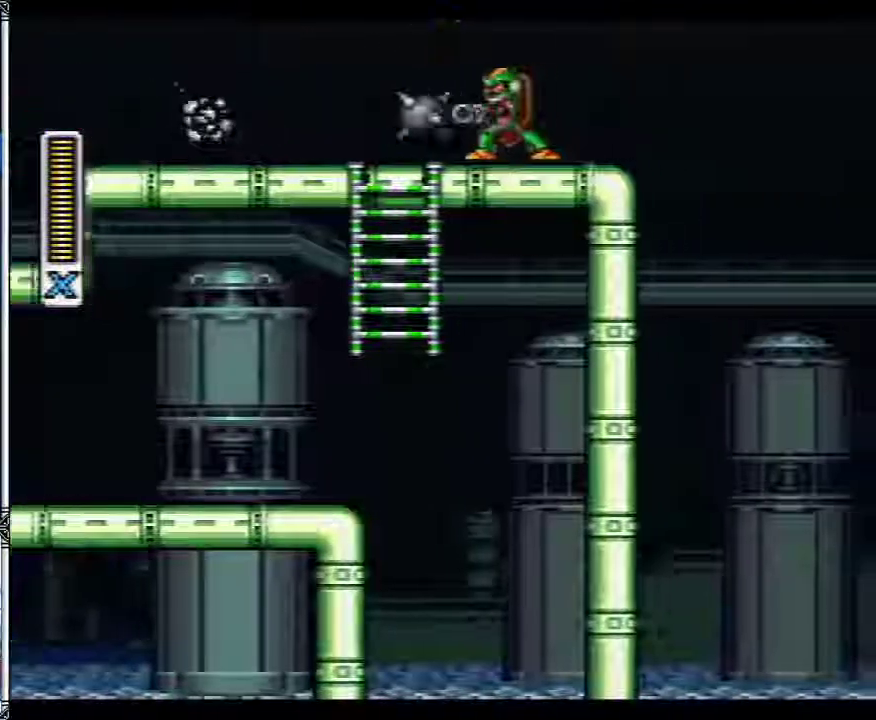
{"buttons": ["Y", "DPAD_RIGHT"], "events": [[467, "B", "up"]]}
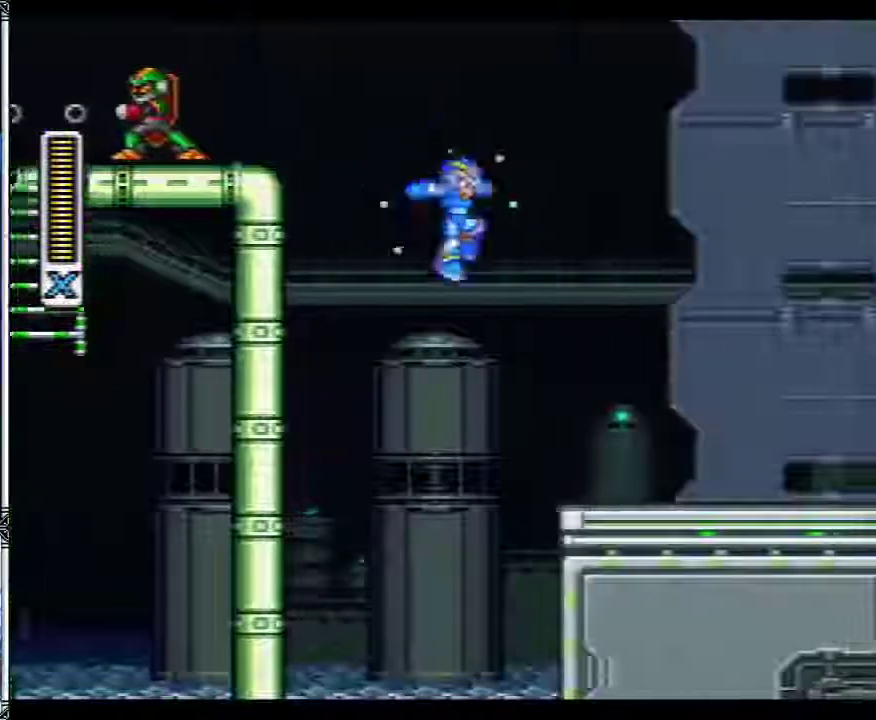
{"buttons": ["Y", "DPAD_RIGHT"], "events": []}
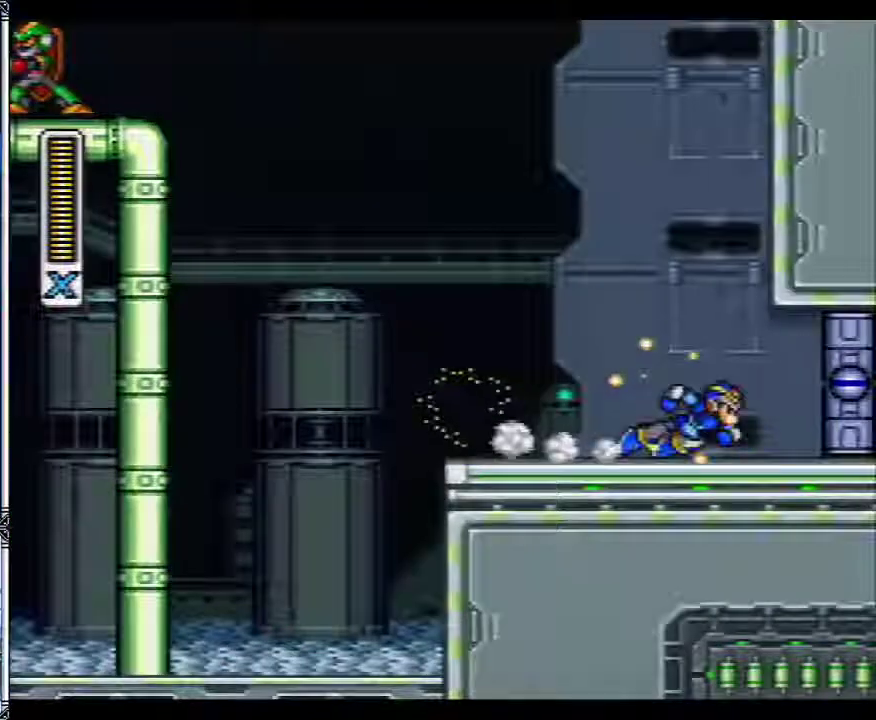
{"buttons": ["Y"], "events": [[467, "DPAD_RIGHT", "up"]]}
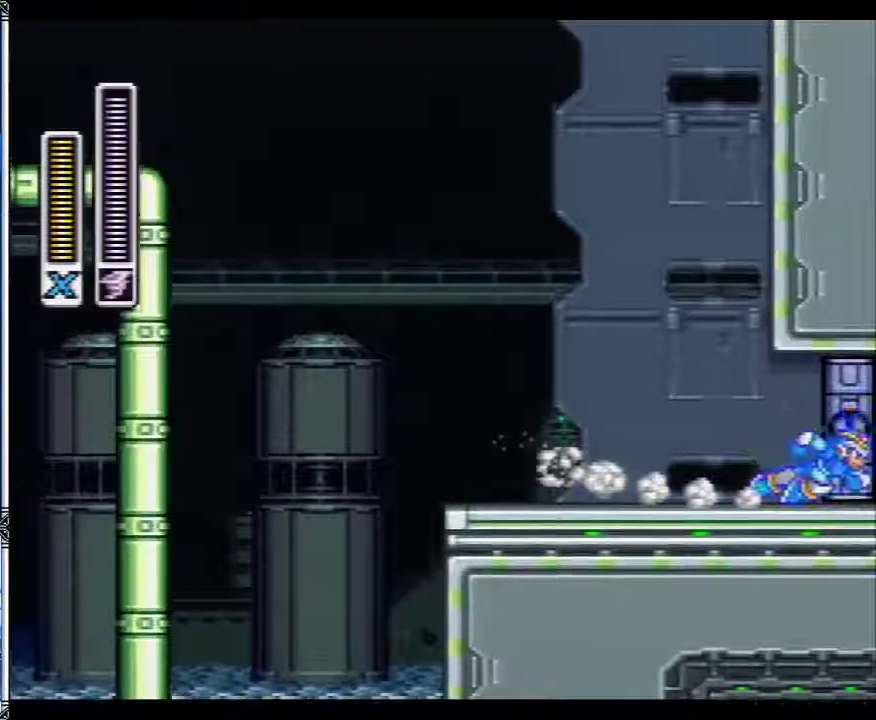
{"buttons": ["Y"], "events": []}
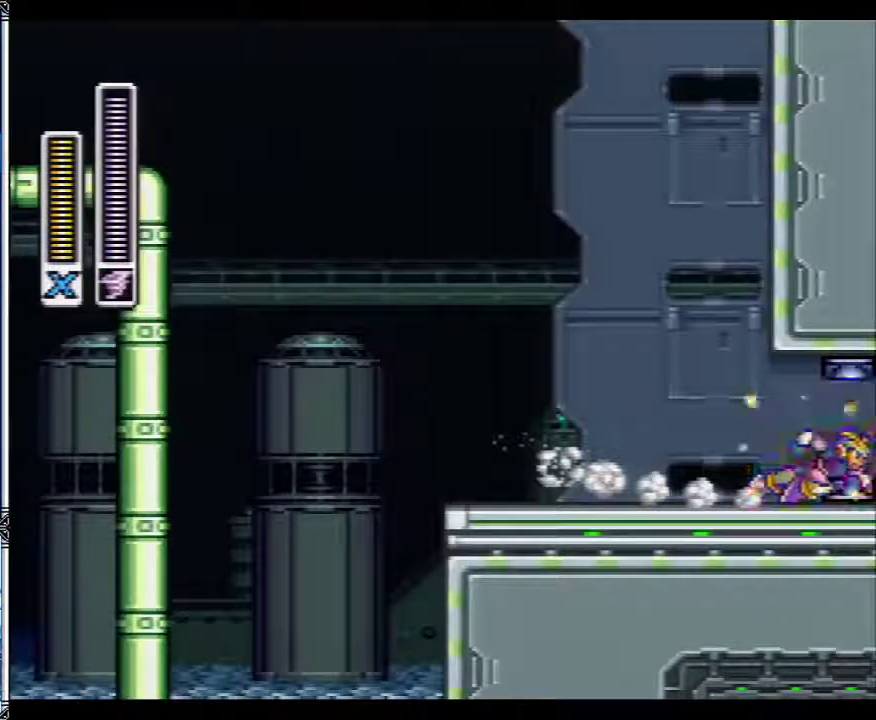
{"buttons": ["Y"], "events": []}
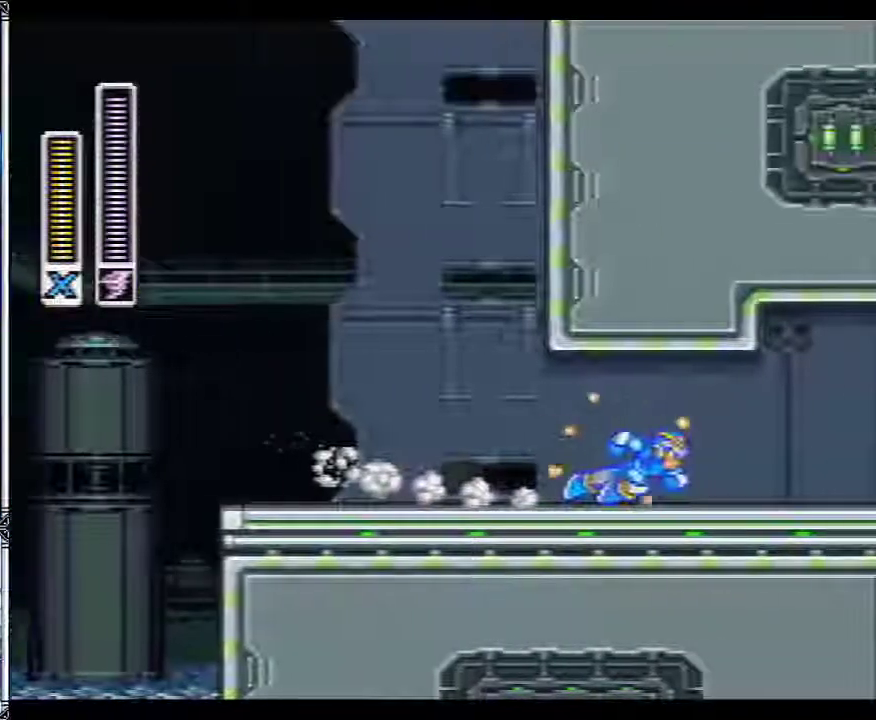
{"buttons": ["Y", "DPAD_RIGHT"], "events": [[67, "DPAD_RIGHT", "down"]]}
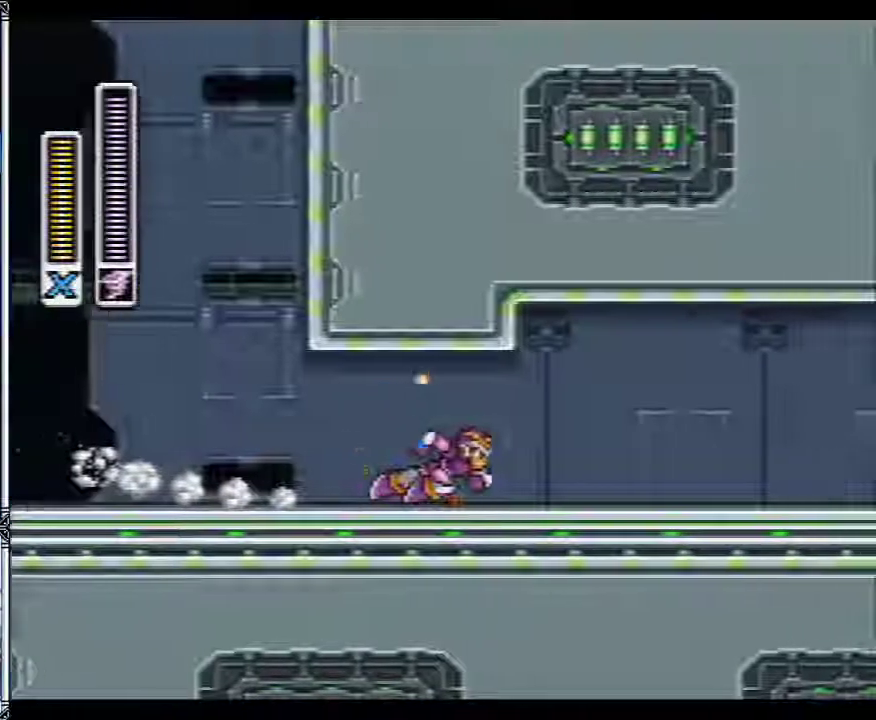
{"buttons": ["Y", "DPAD_RIGHT"], "events": []}
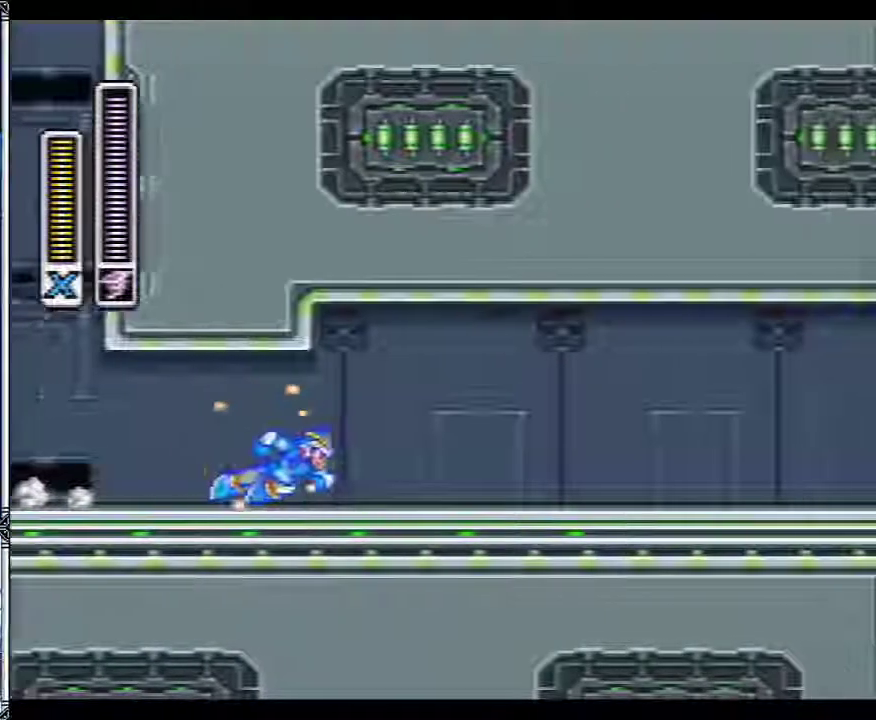
{"buttons": ["Y", "DPAD_RIGHT"], "events": []}
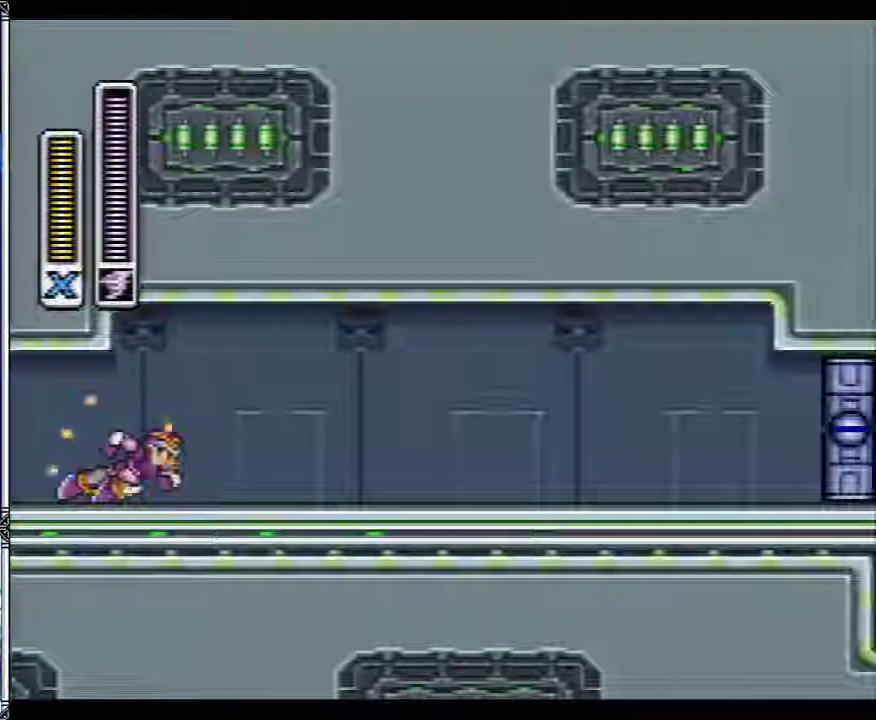
{"buttons": ["Y", "DPAD_RIGHT"], "events": []}
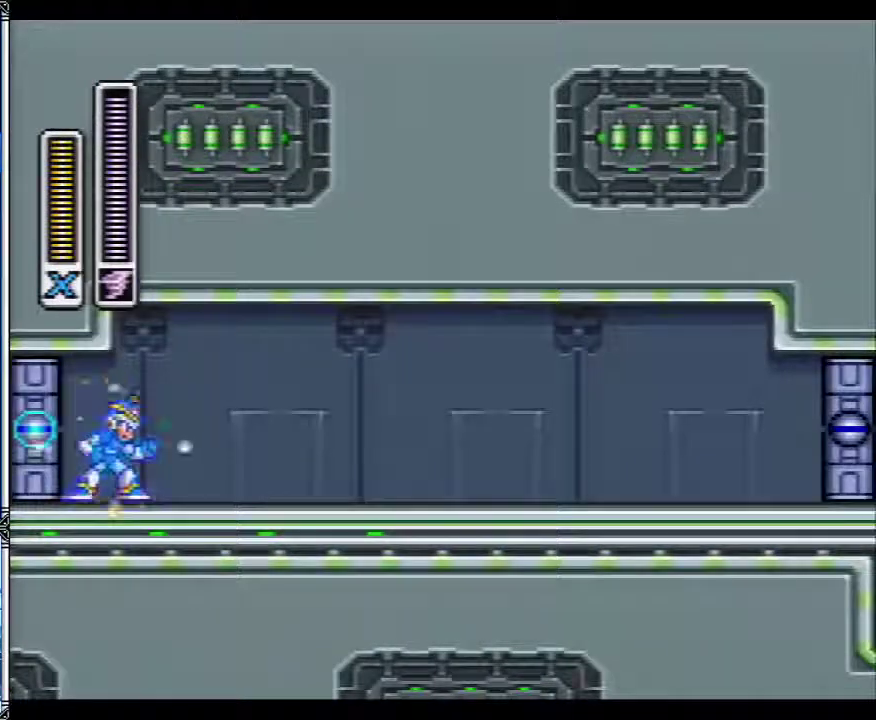
{"buttons": ["Y", "DPAD_RIGHT"], "events": []}
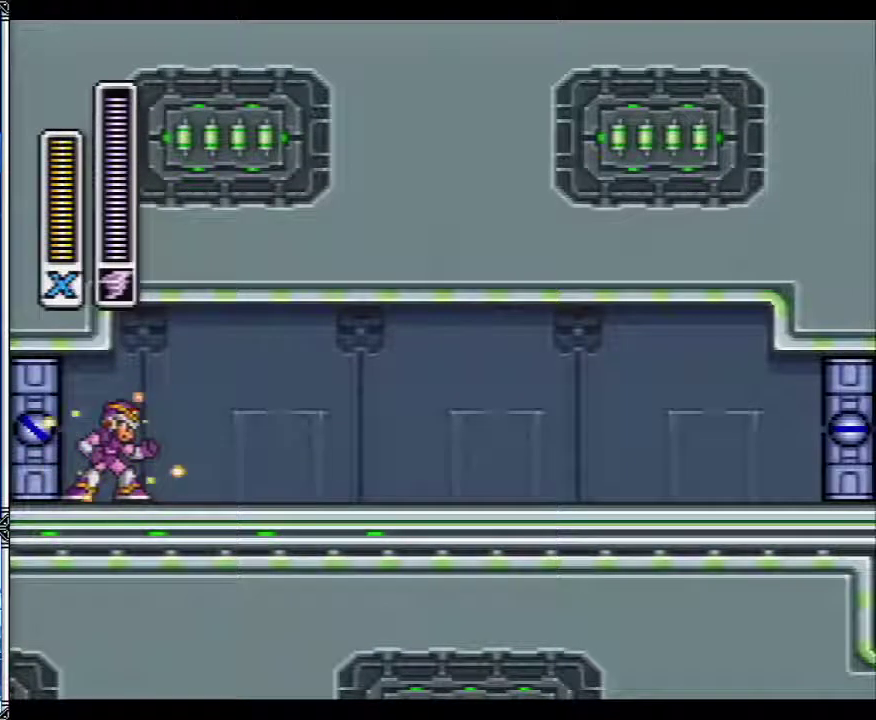
{"buttons": ["Y", "DPAD_RIGHT"], "events": []}
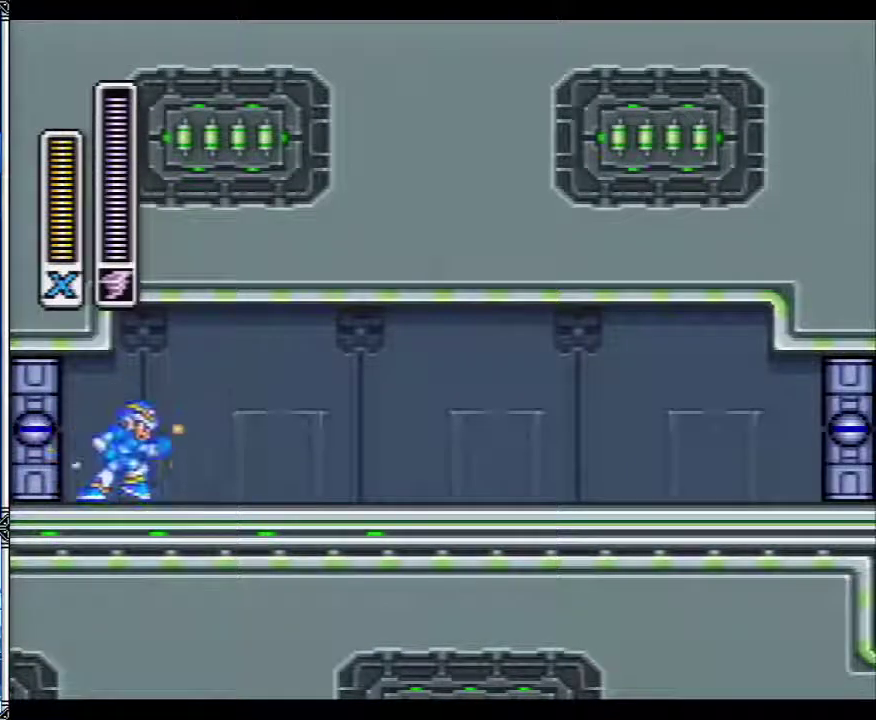
{"buttons": ["B", "Y", "DPAD_RIGHT"], "events": [[283, "B", "down"]]}
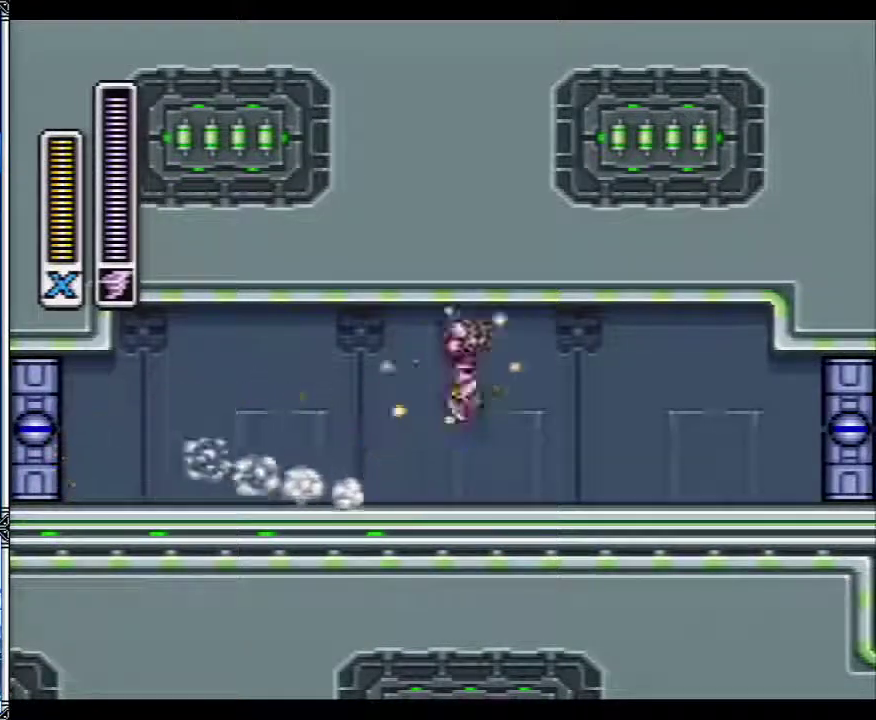
{"buttons": ["Y", "DPAD_RIGHT"], "events": [[67, "B", "up"]]}
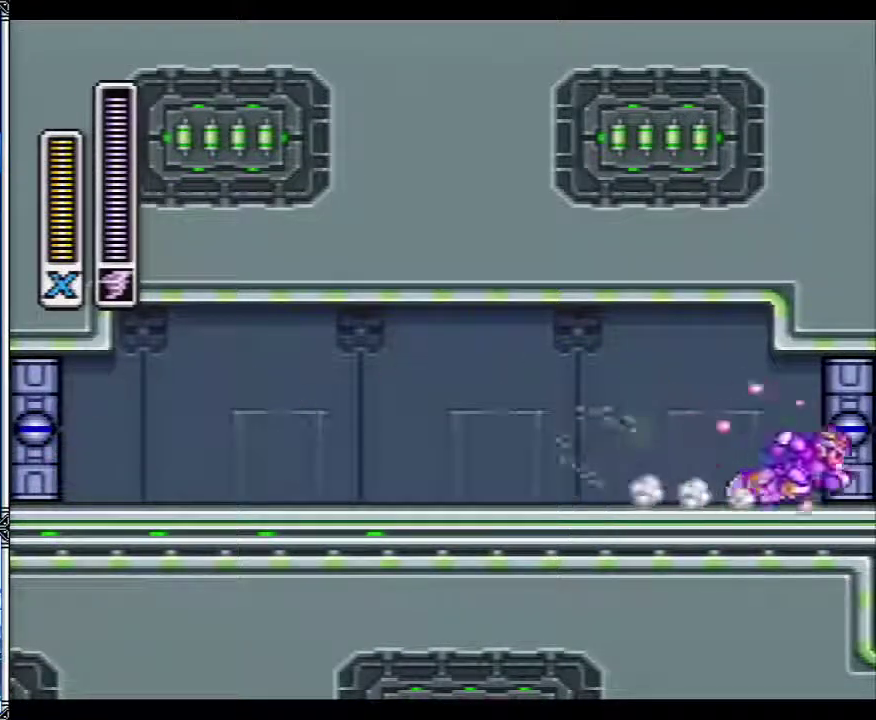
{"buttons": ["Y", "DPAD_RIGHT"], "events": []}
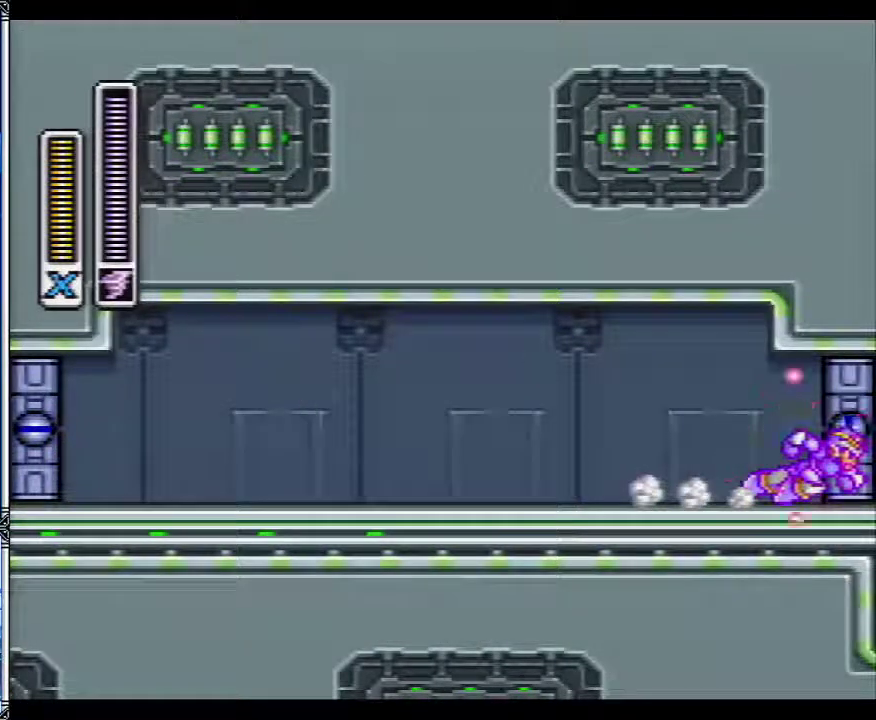
{"buttons": ["Y"], "events": [[17, "DPAD_RIGHT", "up"]]}
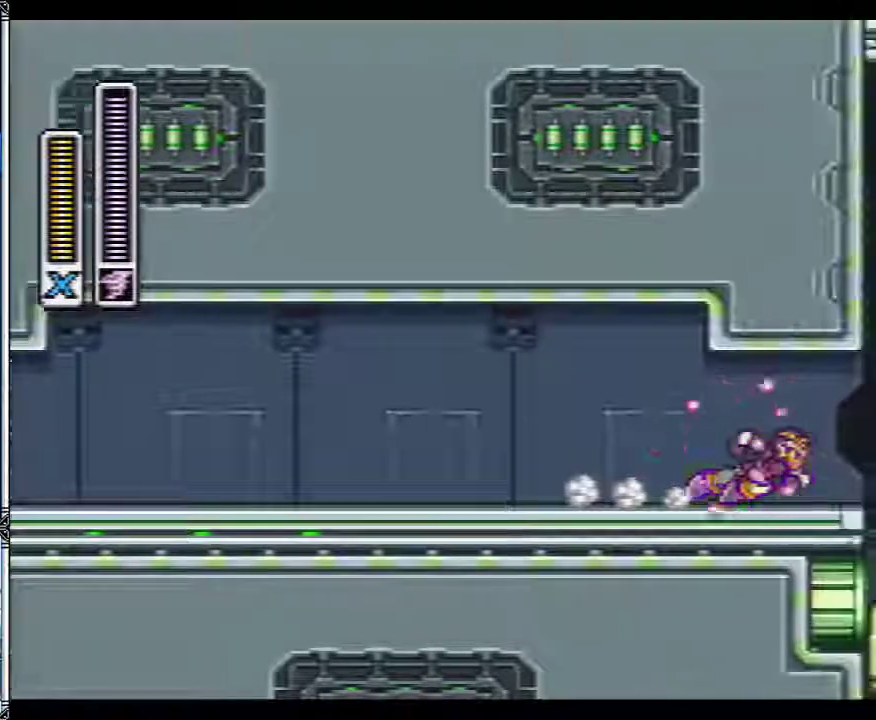
{"buttons": ["Y"], "events": []}
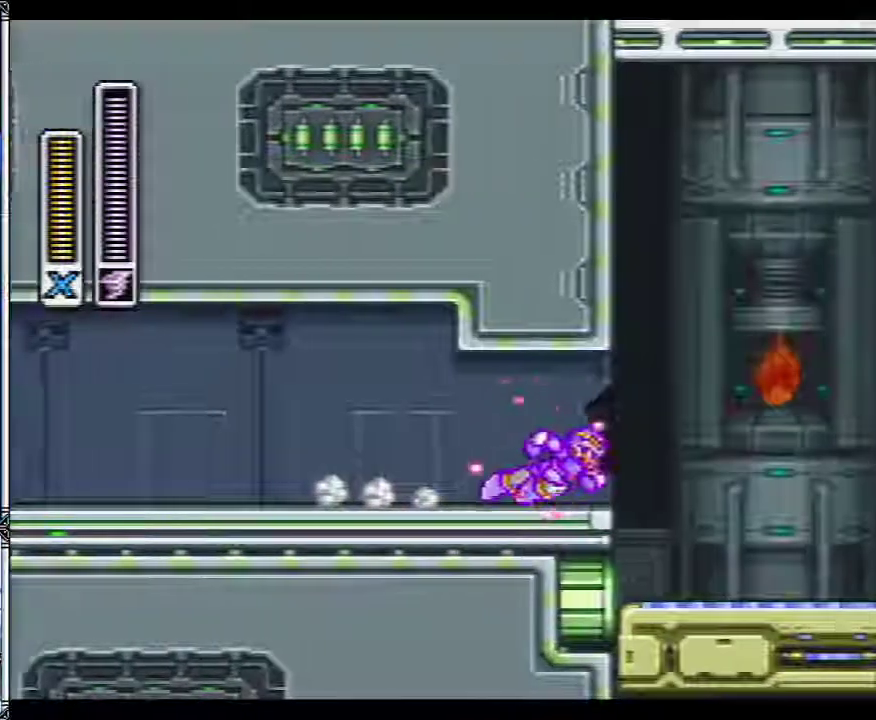
{"buttons": ["Y"], "events": []}
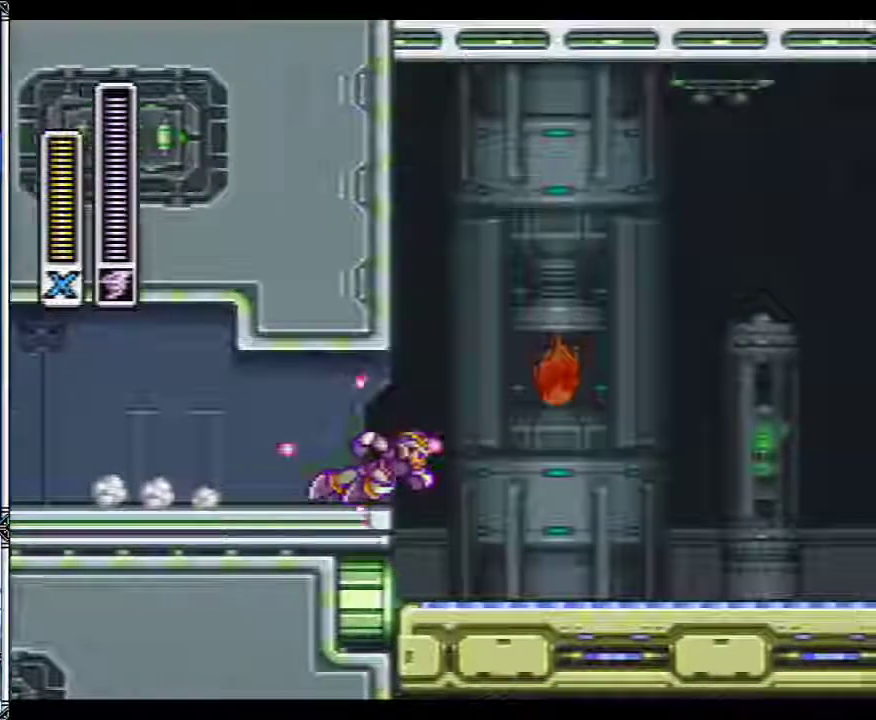
{"buttons": ["Y"], "events": []}
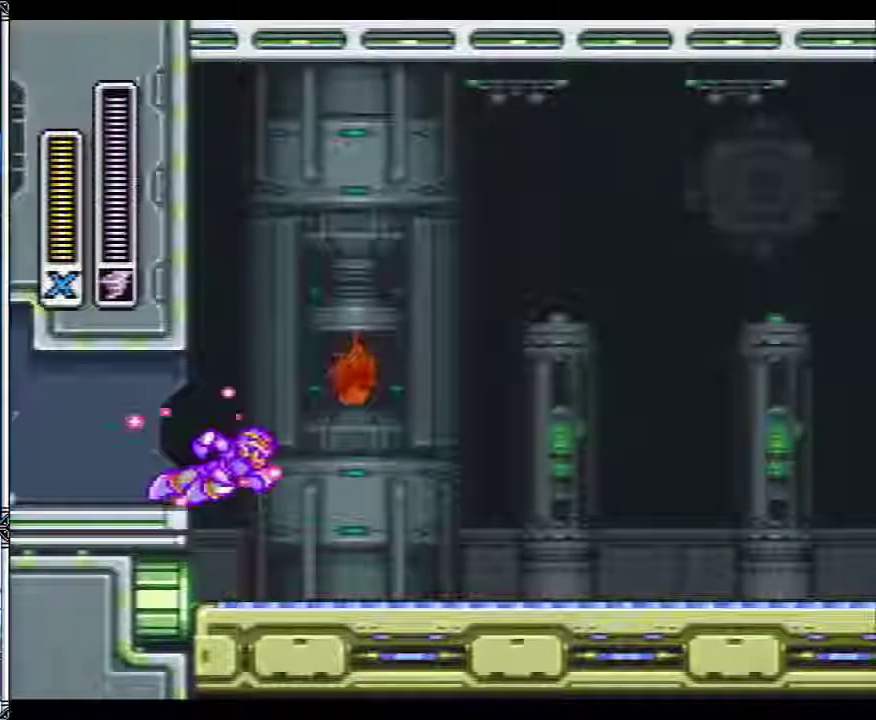
{"buttons": ["Y", "DPAD_RIGHT"], "events": [[450, "DPAD_RIGHT", "down"]]}
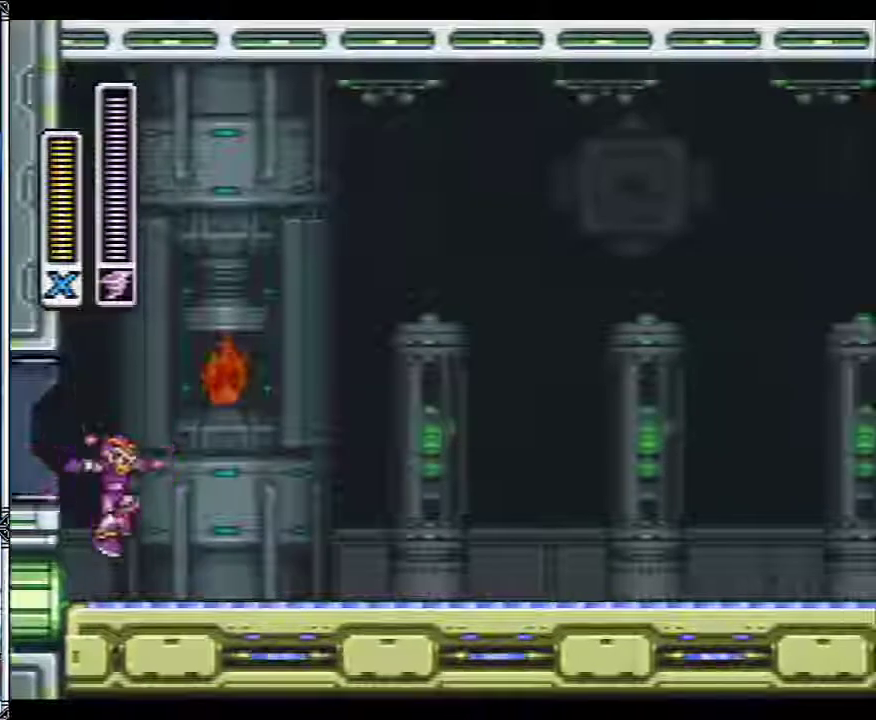
{"buttons": ["Y", "DPAD_RIGHT"], "events": []}
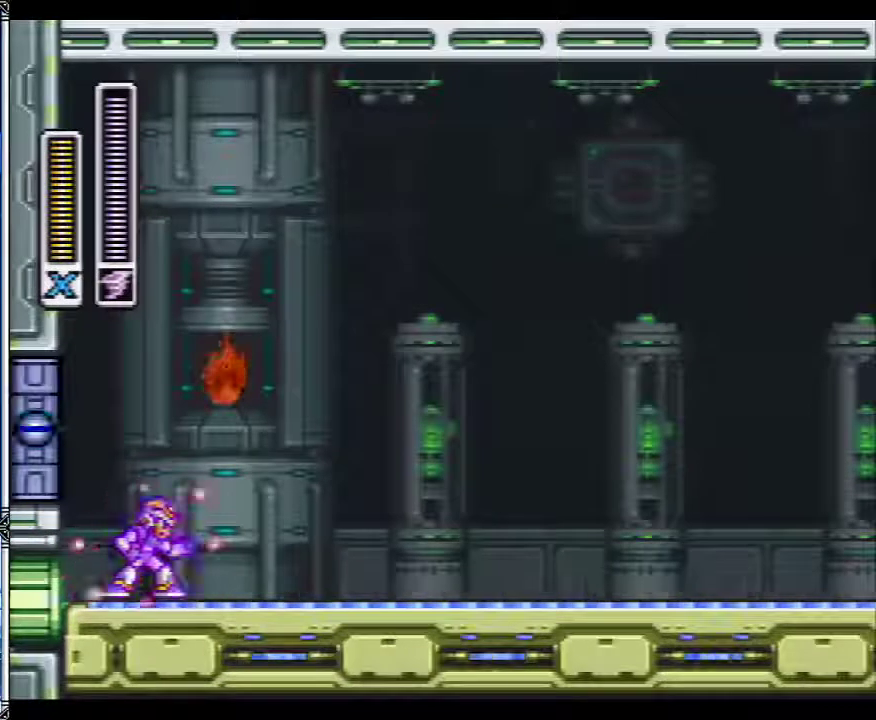
{"buttons": ["Y", "DPAD_RIGHT"], "events": []}
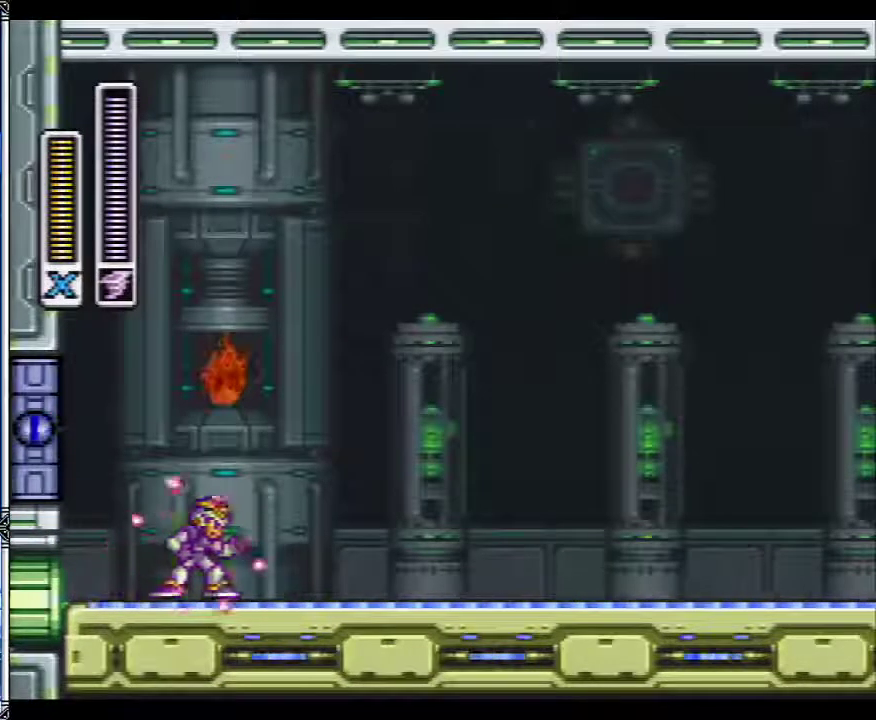
{"buttons": ["Y", "DPAD_RIGHT"], "events": []}
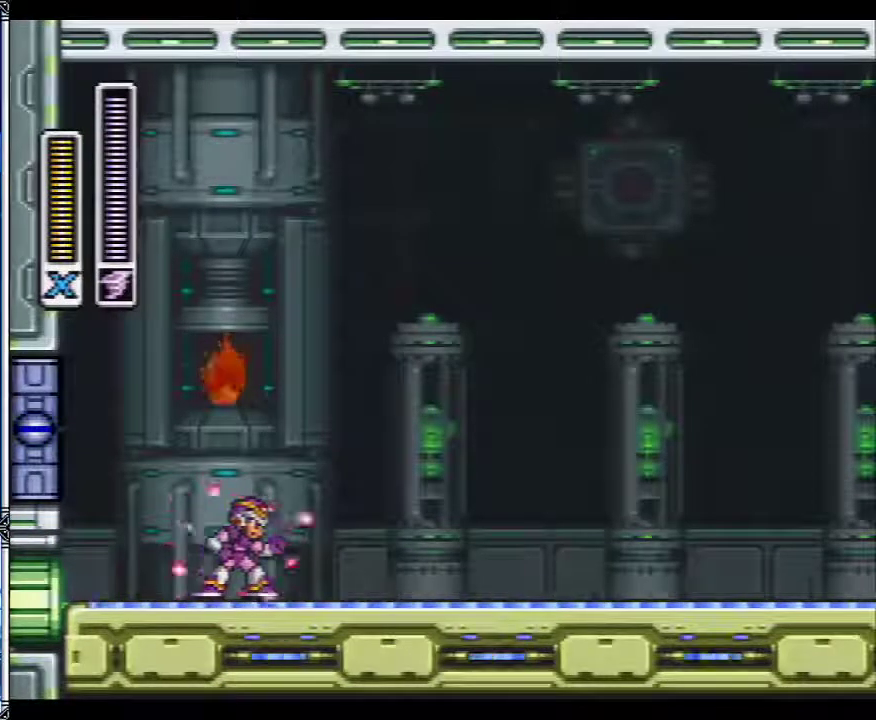
{"buttons": ["Y", "DPAD_RIGHT"], "events": [[167, "DPAD_RIGHT", "up"], [317, "DPAD_RIGHT", "down"]]}
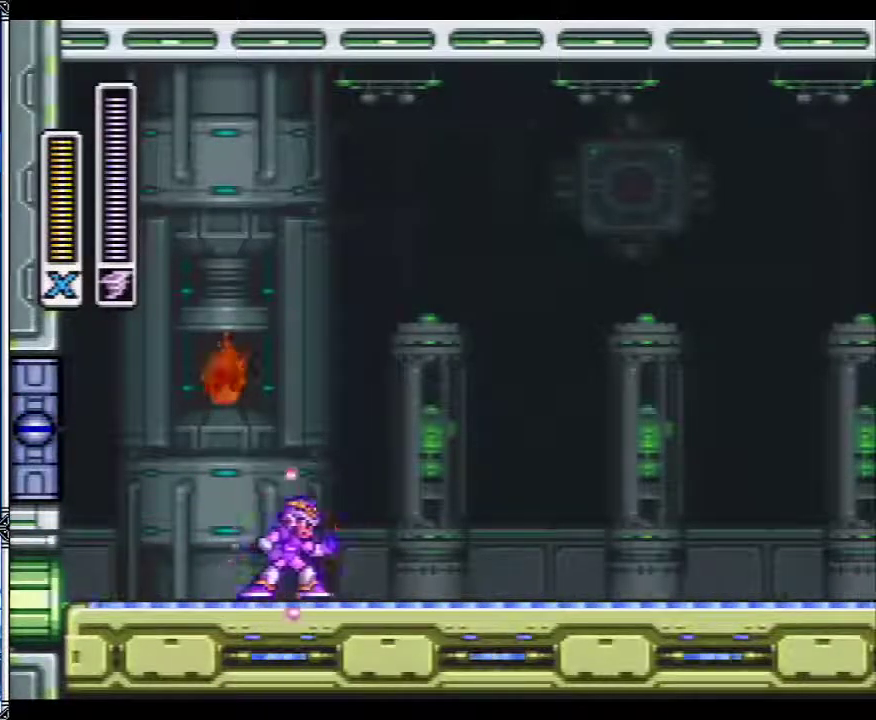
{"buttons": ["Y", "DPAD_RIGHT"], "events": []}
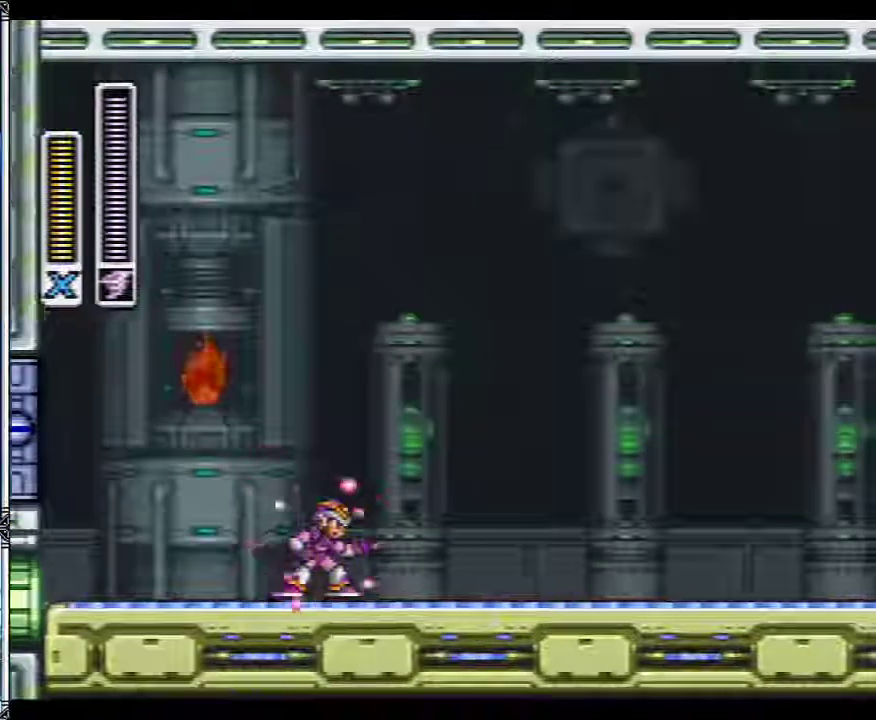
{"buttons": ["Y", "DPAD_RIGHT"], "events": []}
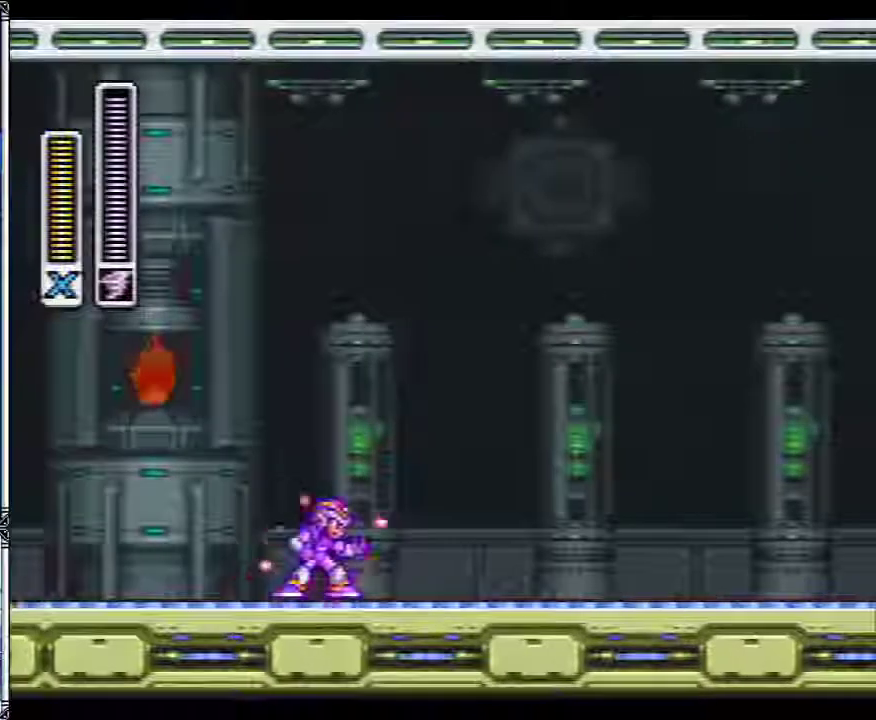
{"buttons": ["Y", "DPAD_RIGHT"], "events": []}
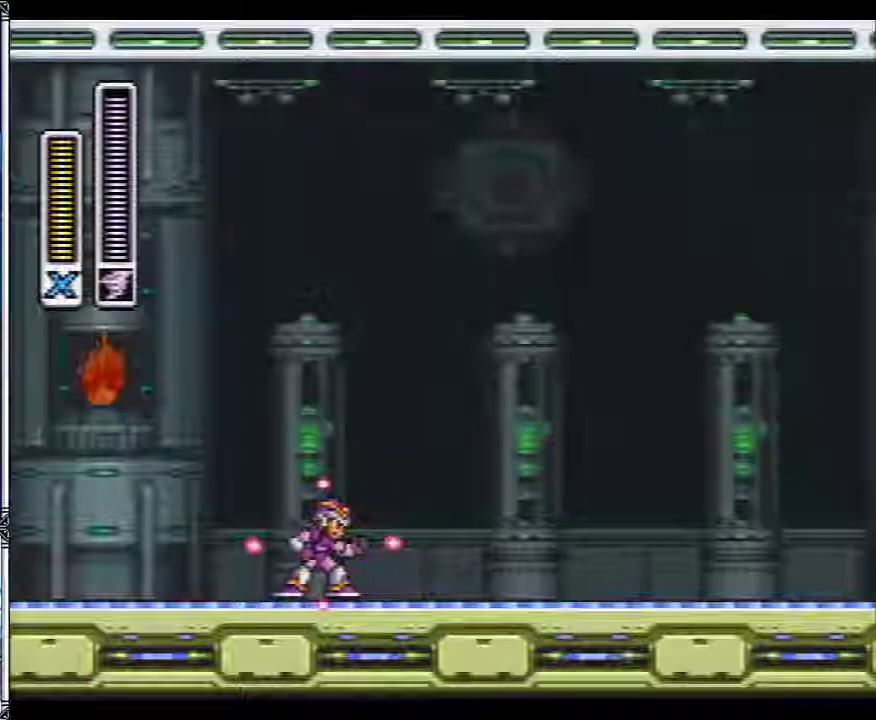
{"buttons": ["Y", "DPAD_RIGHT"], "events": []}
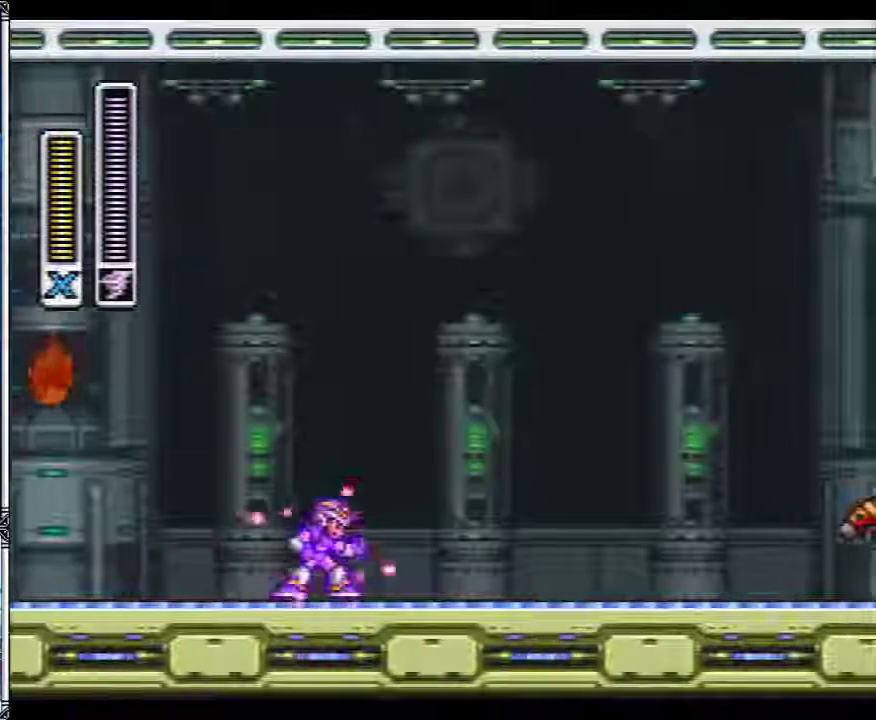
{"buttons": ["Y", "DPAD_RIGHT"], "events": []}
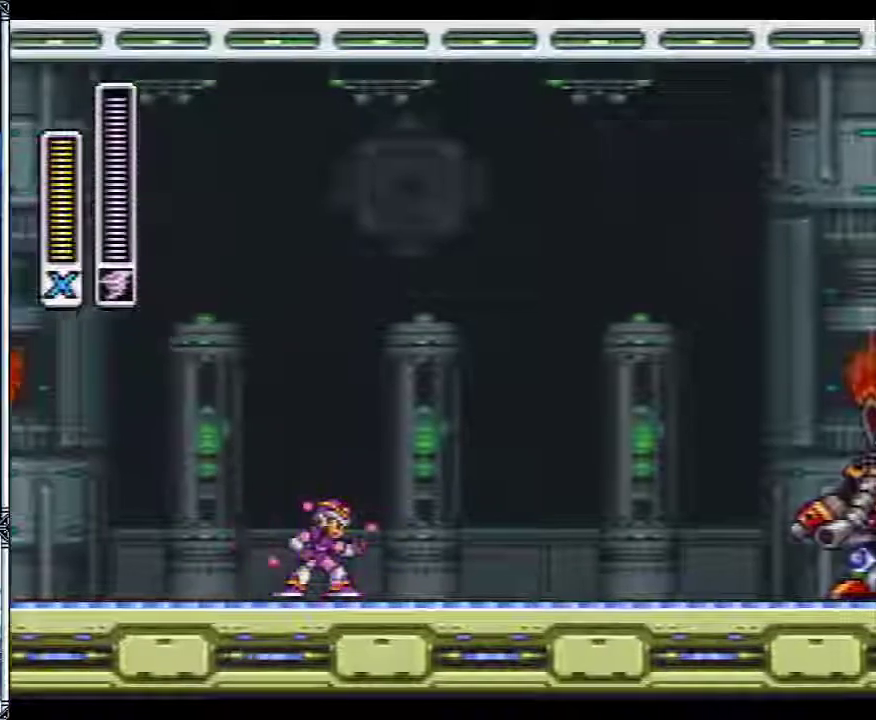
{"buttons": ["Y", "DPAD_RIGHT"], "events": []}